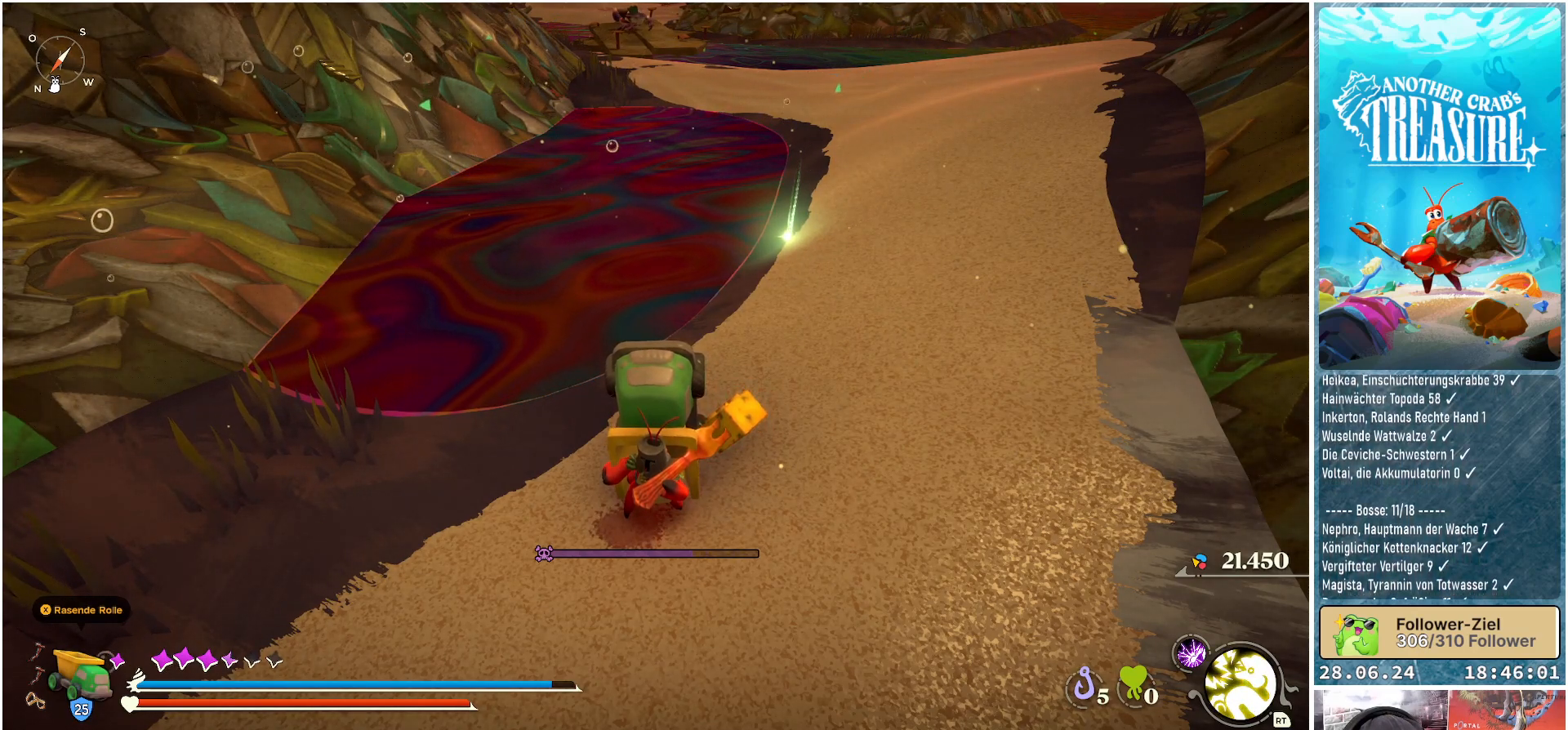
Gameplay with a controller (Xbox layout); each line is a JSON object with the inputs held at the frame after it. "events" lists button and stick changes between this image and that frame as [ms after this image, input, new state], when the widget could be followed in between. Not read: L3.
{"buttons": [], "left_stick": "up-right", "right_stick": "center", "events": [[500, "left_stick", "up-right"]]}
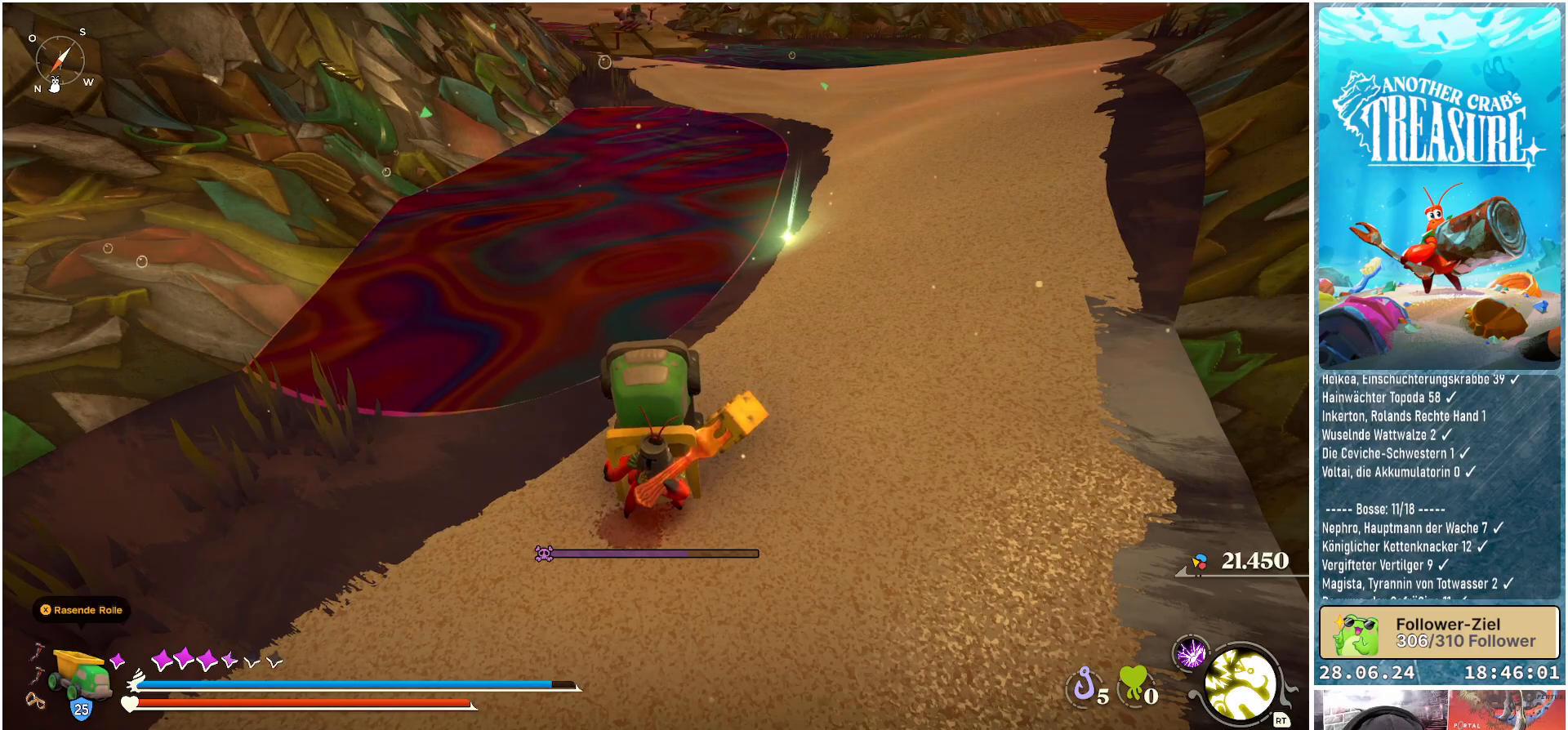
{"buttons": [], "left_stick": "up-right", "right_stick": "center", "events": []}
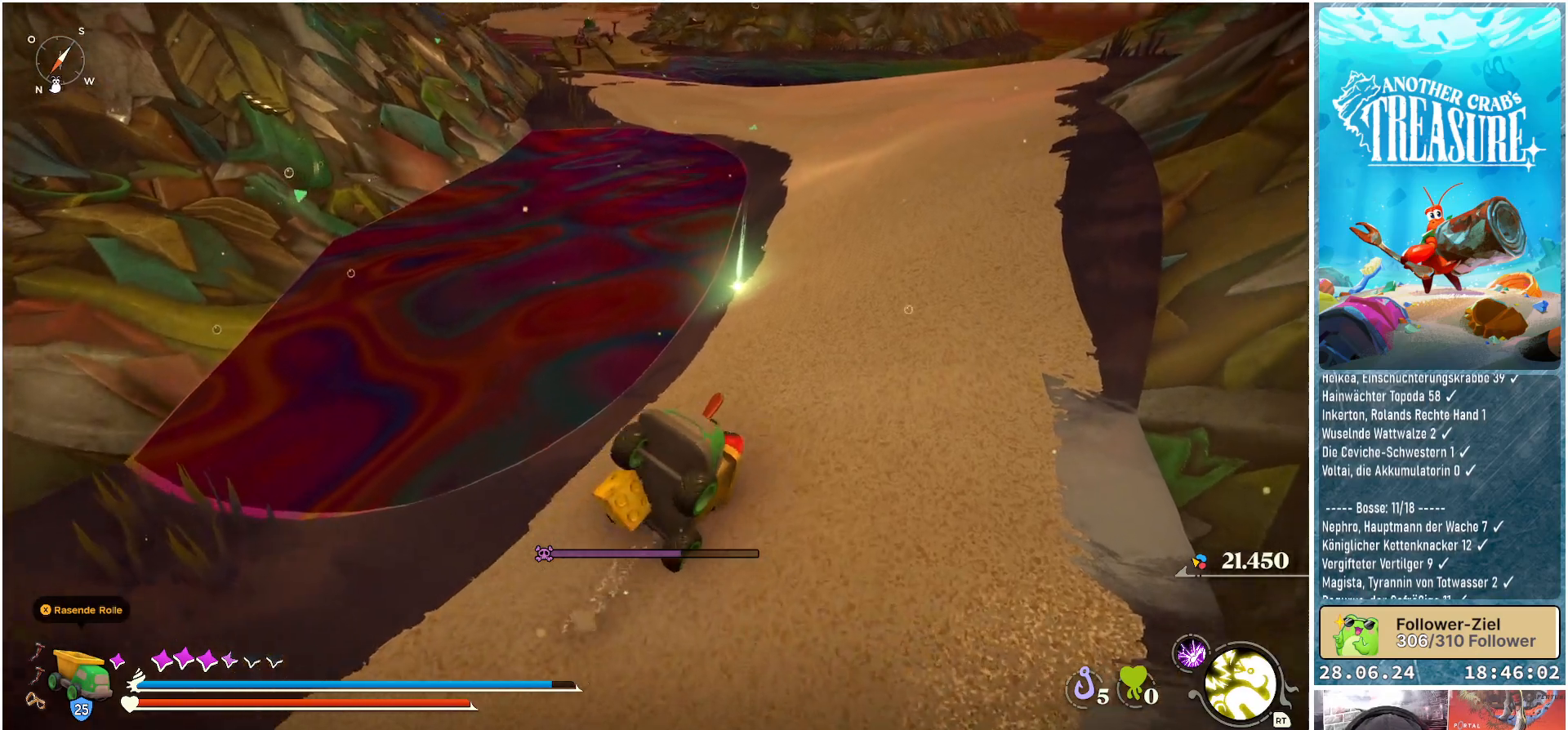
{"buttons": [], "left_stick": "up", "right_stick": "center", "events": [[100, "left_stick", "up"]]}
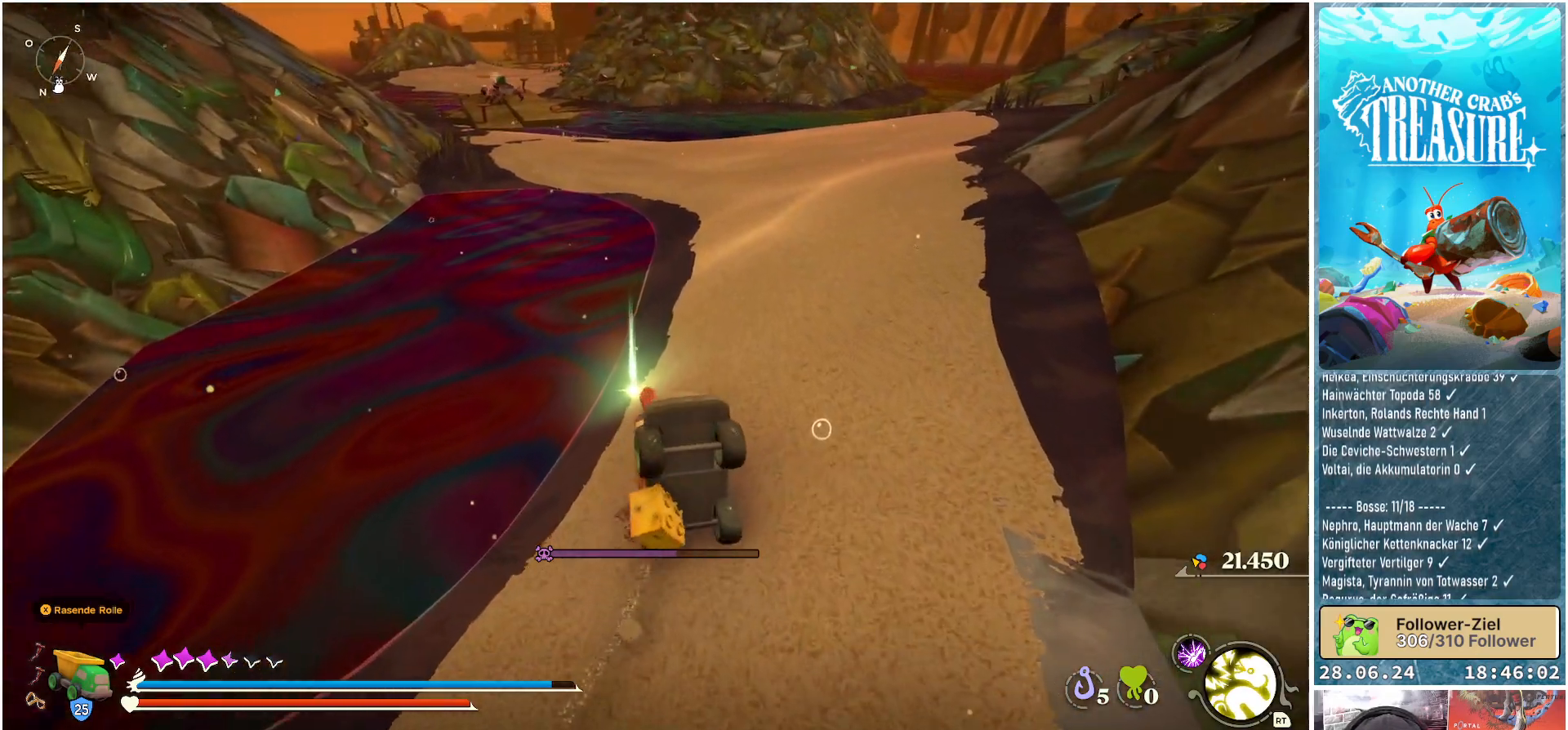
{"buttons": [], "left_stick": "center", "right_stick": "center", "events": [[250, "left_stick", "center"], [383, "Y", "down"], [450, "Y", "up"]]}
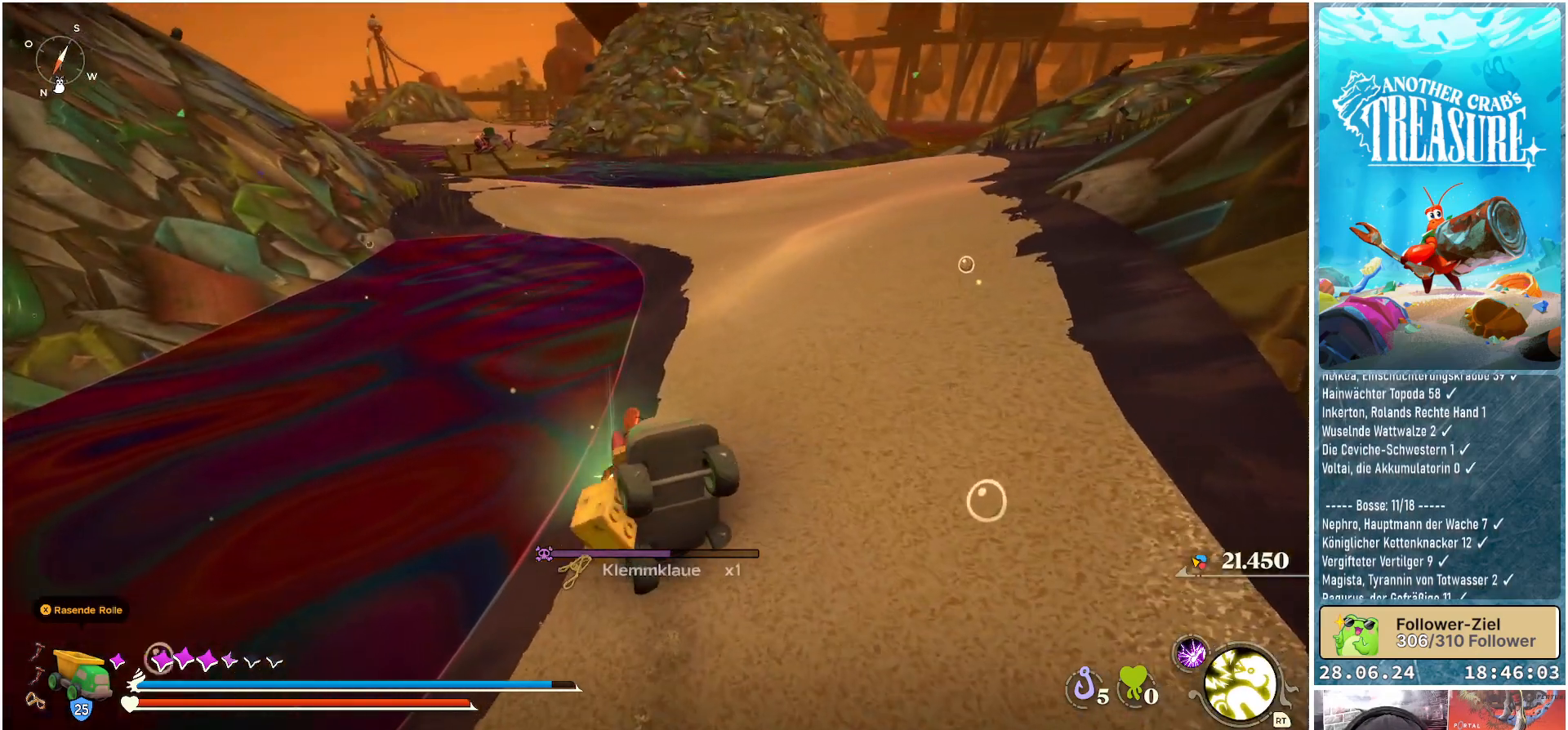
{"buttons": [], "left_stick": "up-right", "right_stick": "center", "events": [[133, "left_stick", "up-right"]]}
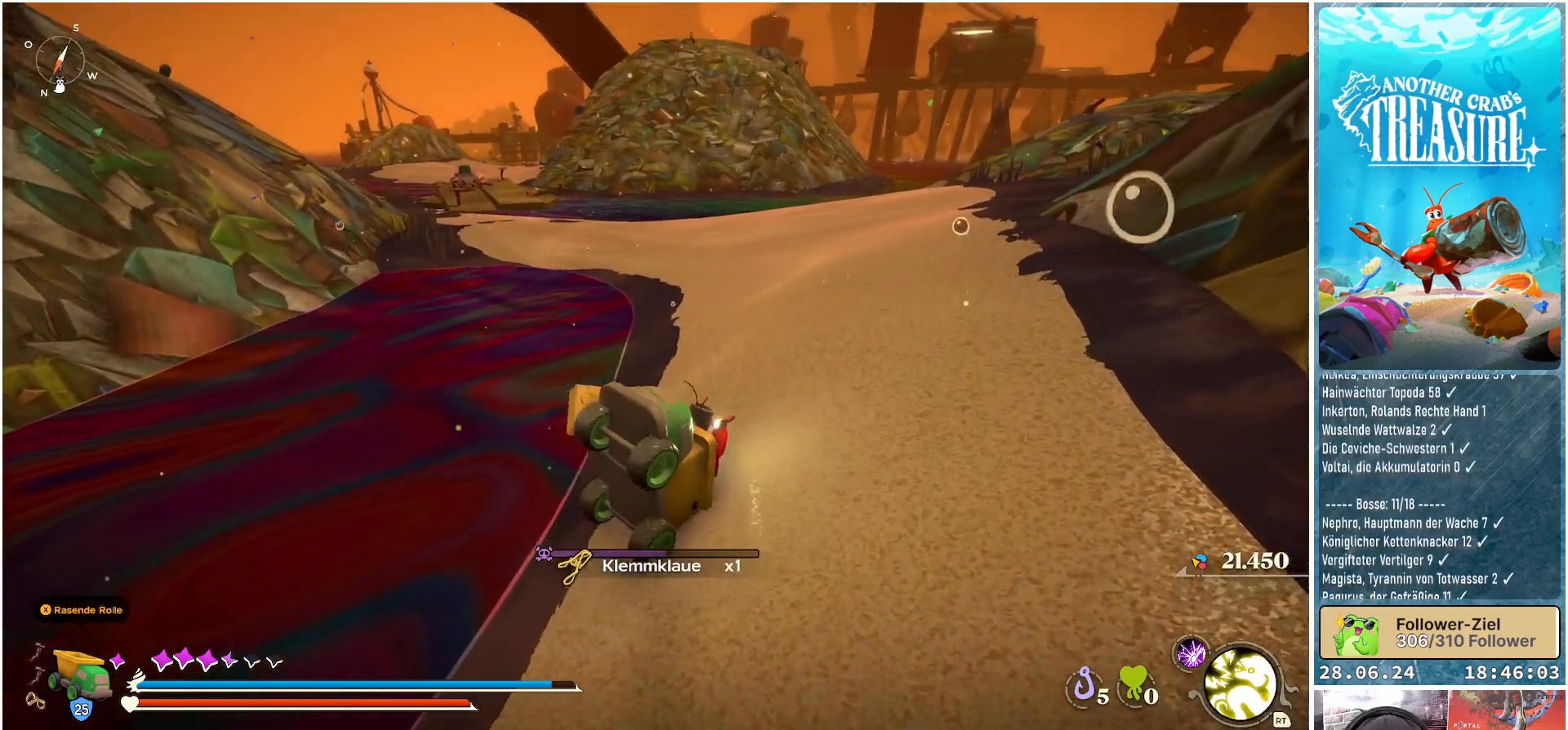
{"buttons": [], "left_stick": "up-right", "right_stick": "center", "events": []}
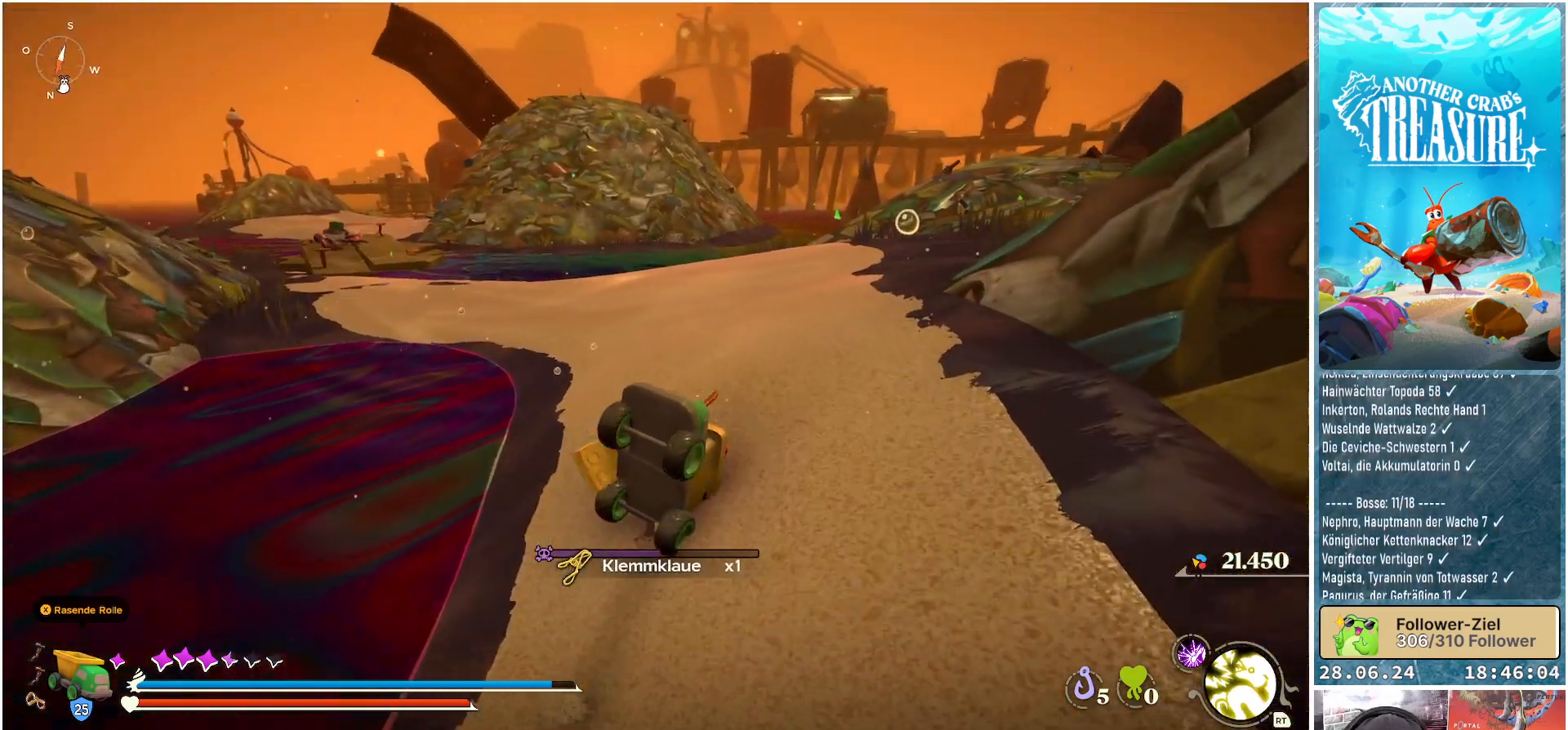
{"buttons": [], "left_stick": "up", "right_stick": "center", "events": [[67, "left_stick", "up"], [150, "right_stick", "down-left"], [300, "right_stick", "center"]]}
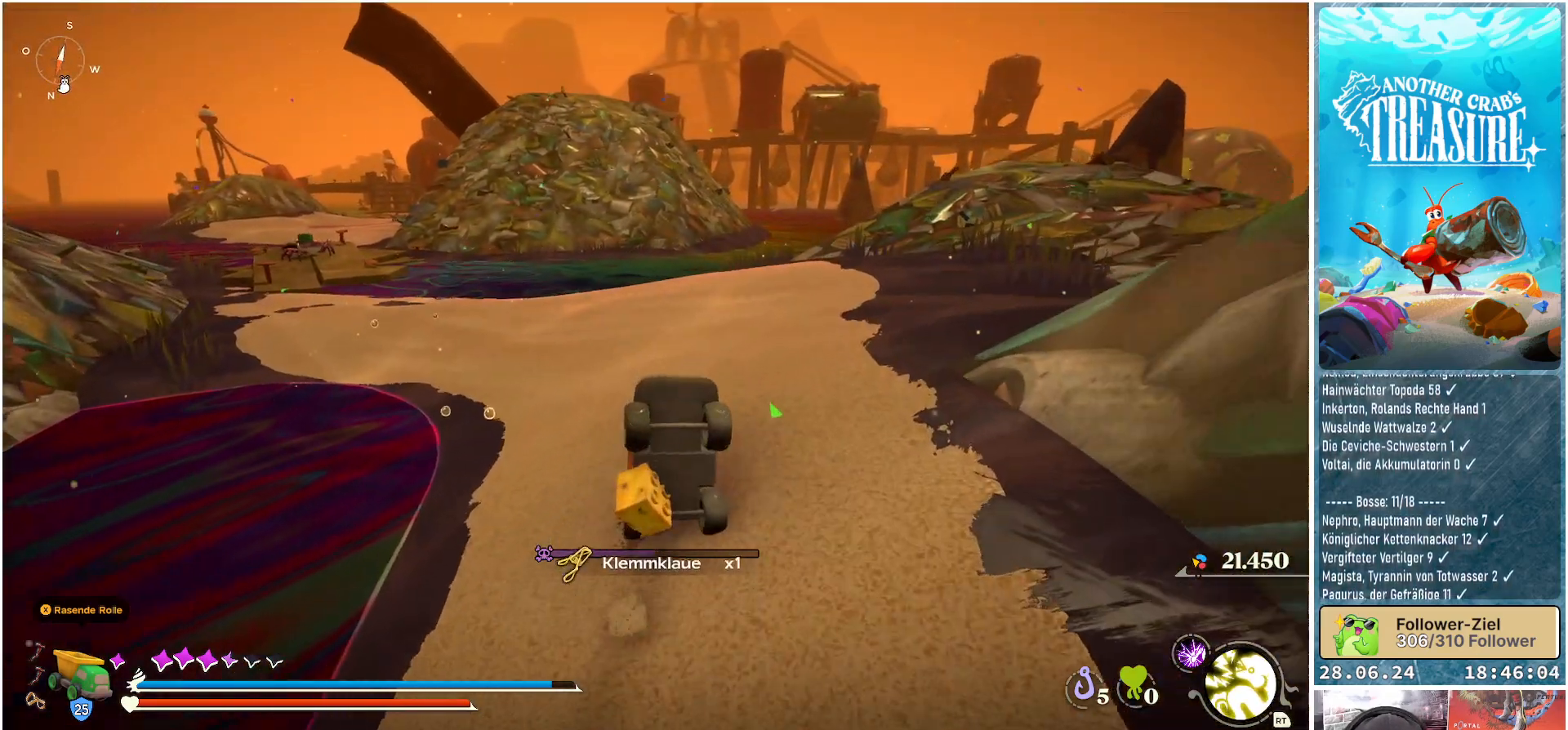
{"buttons": [], "left_stick": "up", "right_stick": "center", "events": []}
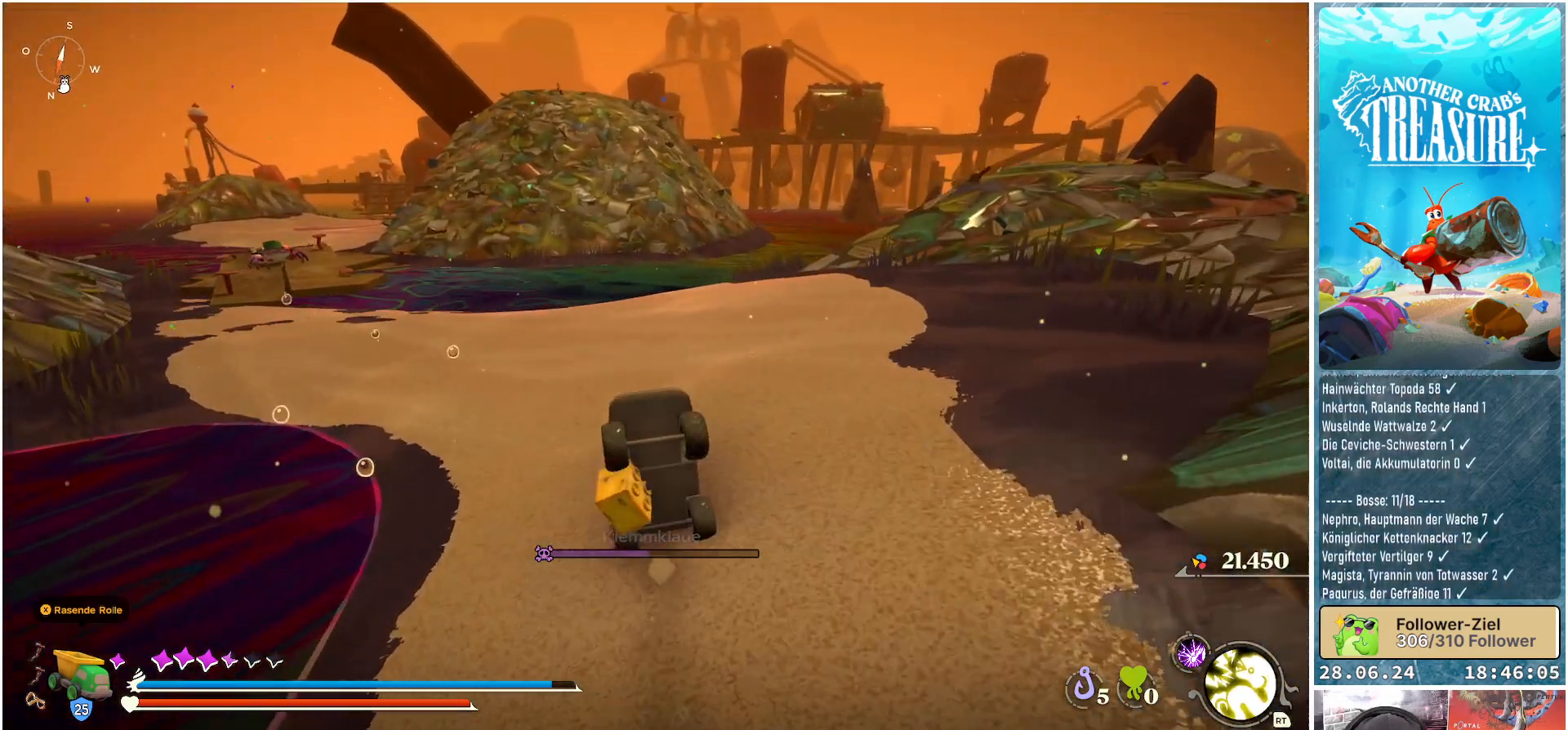
{"buttons": [], "left_stick": "up-left", "right_stick": "center", "events": [[117, "right_stick", "right"], [283, "left_stick", "up-left"], [283, "right_stick", "center"]]}
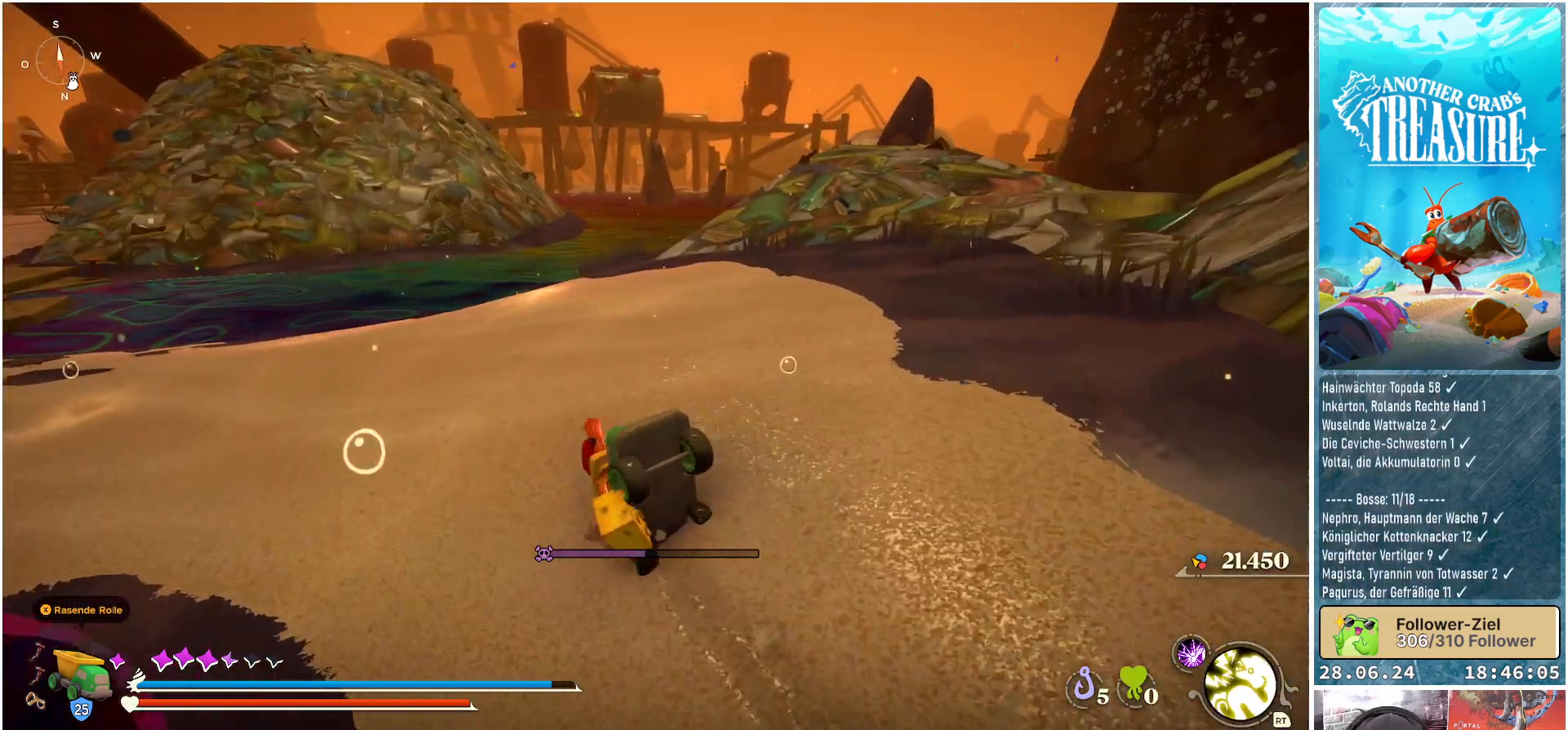
{"buttons": [], "left_stick": "up", "right_stick": "left", "events": [[133, "right_stick", "left"], [417, "left_stick", "up"]]}
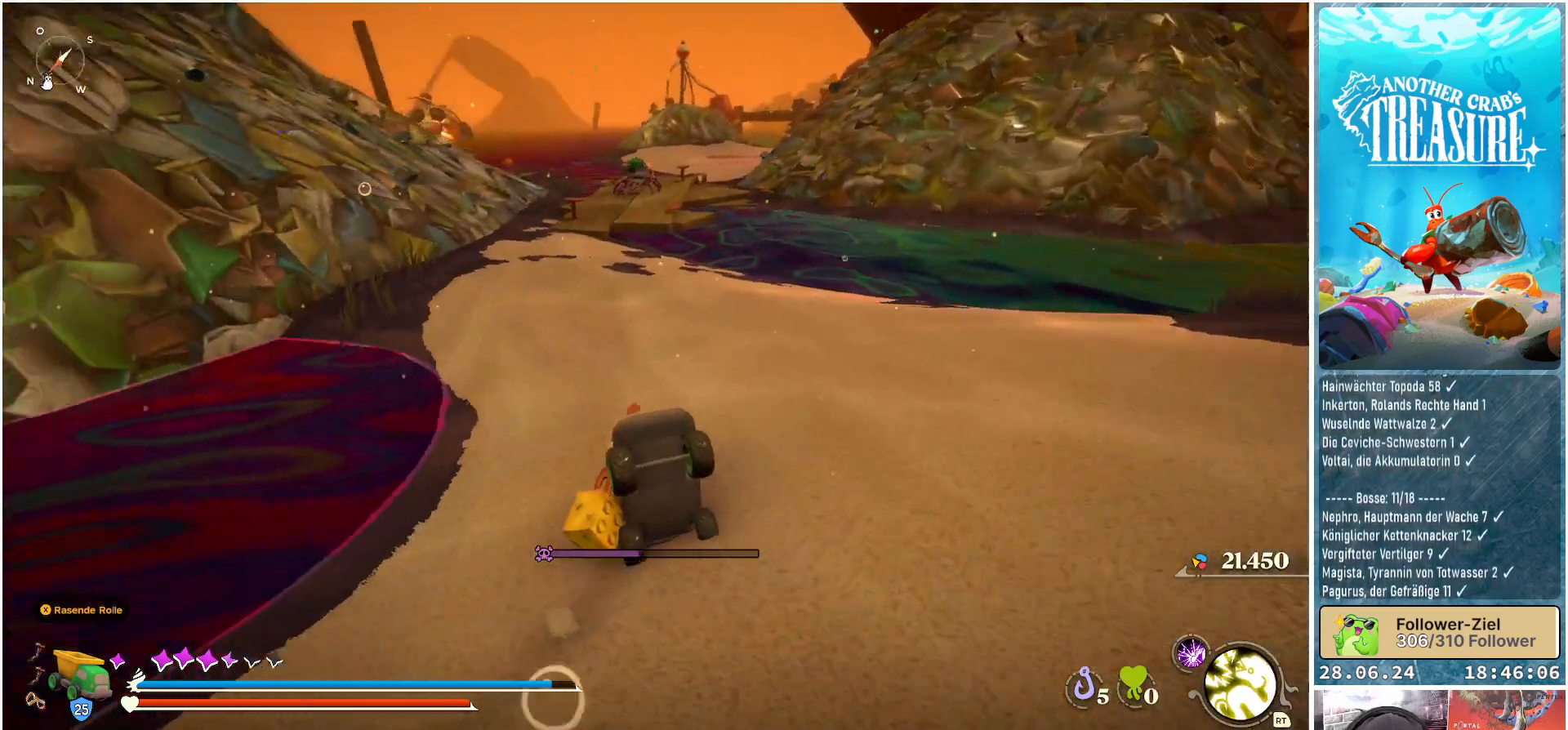
{"buttons": ["B"], "left_stick": "up", "right_stick": "center", "events": [[17, "right_stick", "center"], [267, "B", "down"]]}
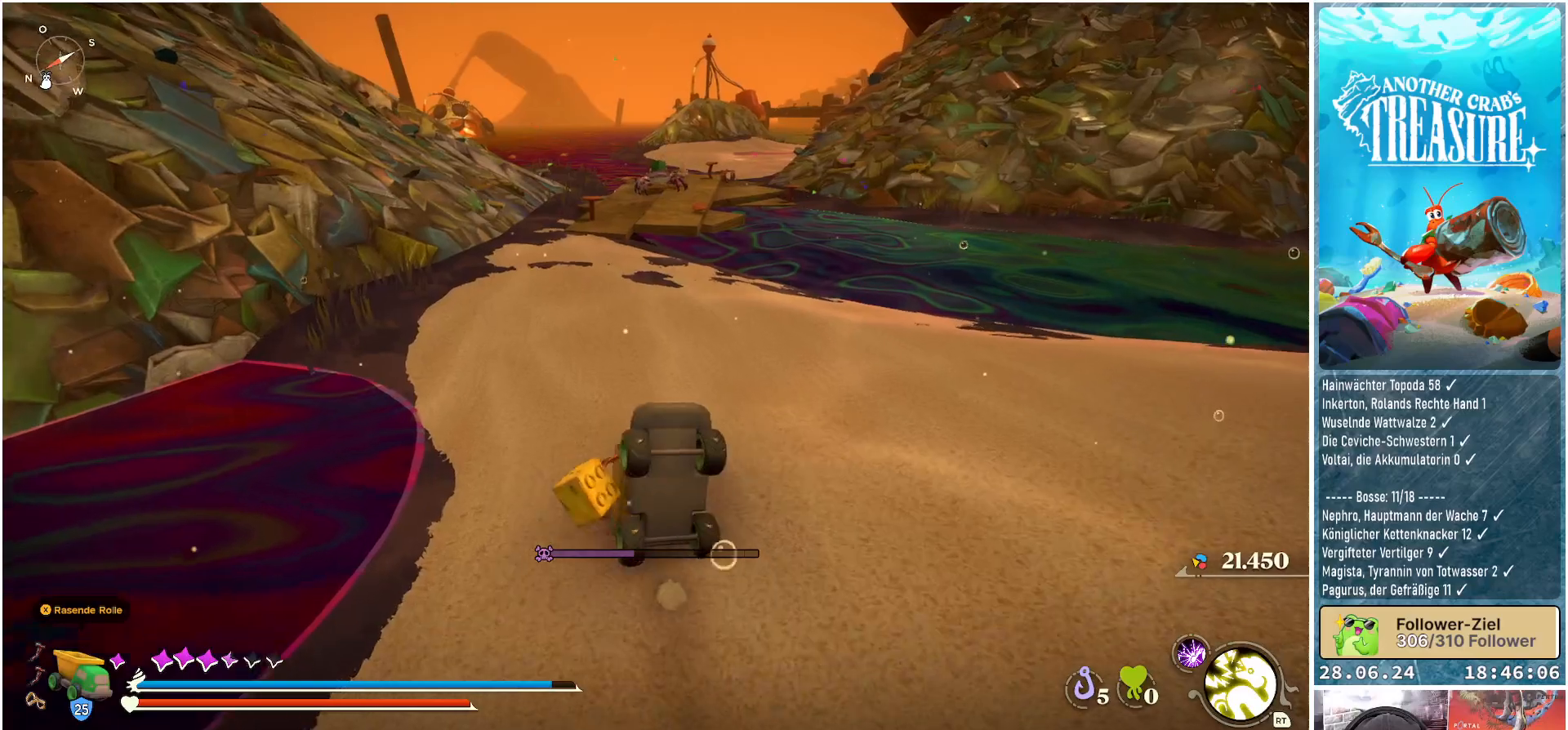
{"buttons": ["B"], "left_stick": "up", "right_stick": "center", "events": []}
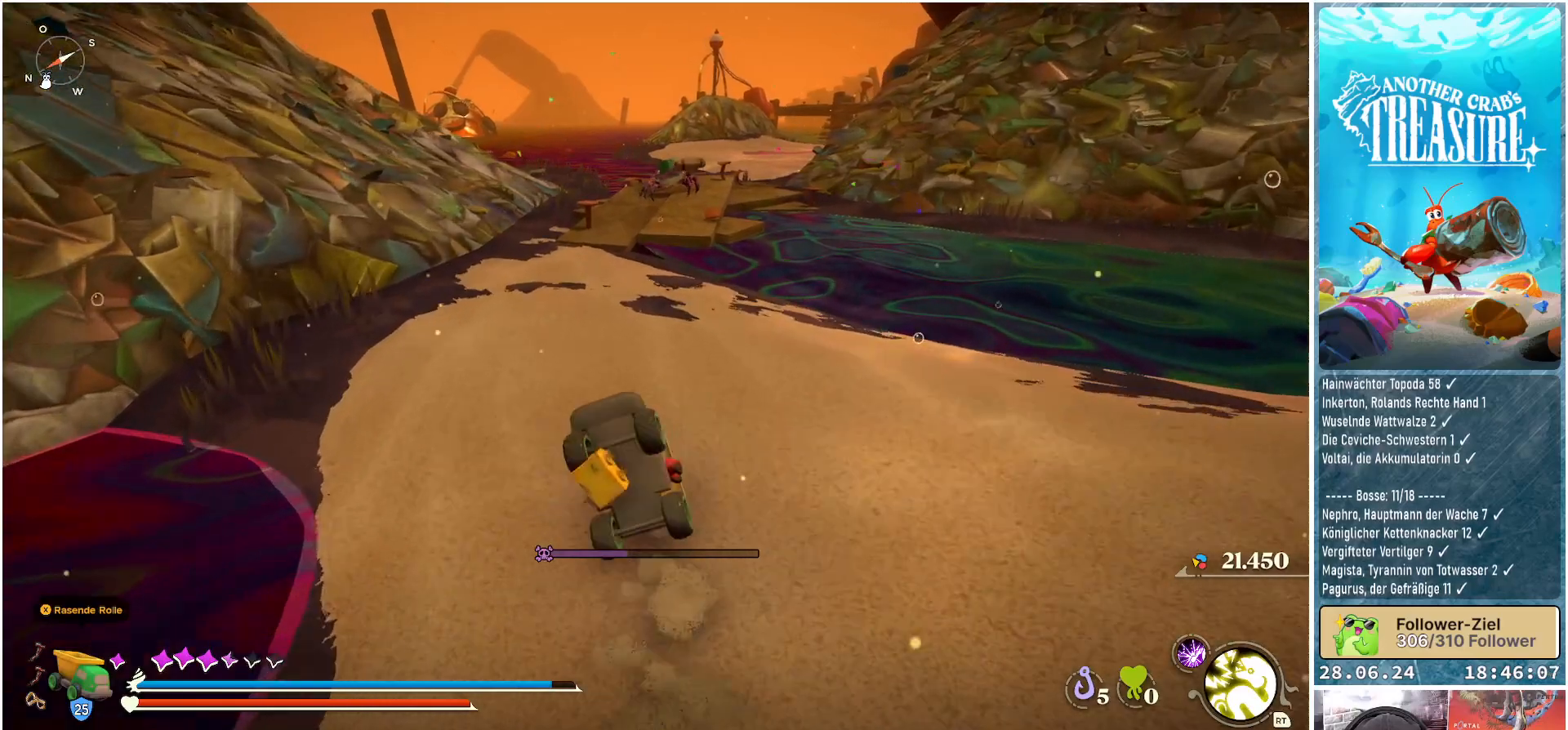
{"buttons": ["B"], "left_stick": "up", "right_stick": "center", "events": []}
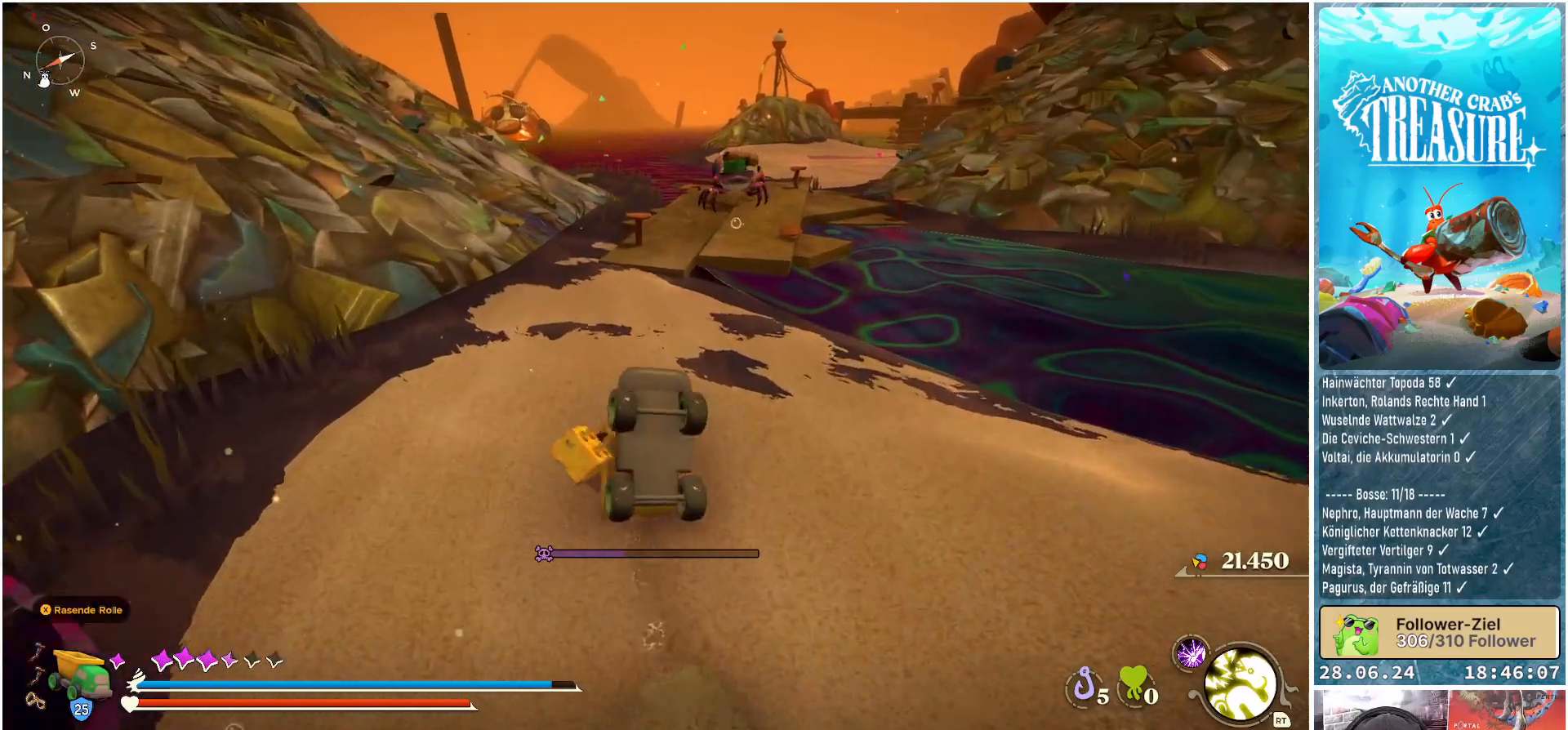
{"buttons": ["B"], "left_stick": "up", "right_stick": "center", "events": []}
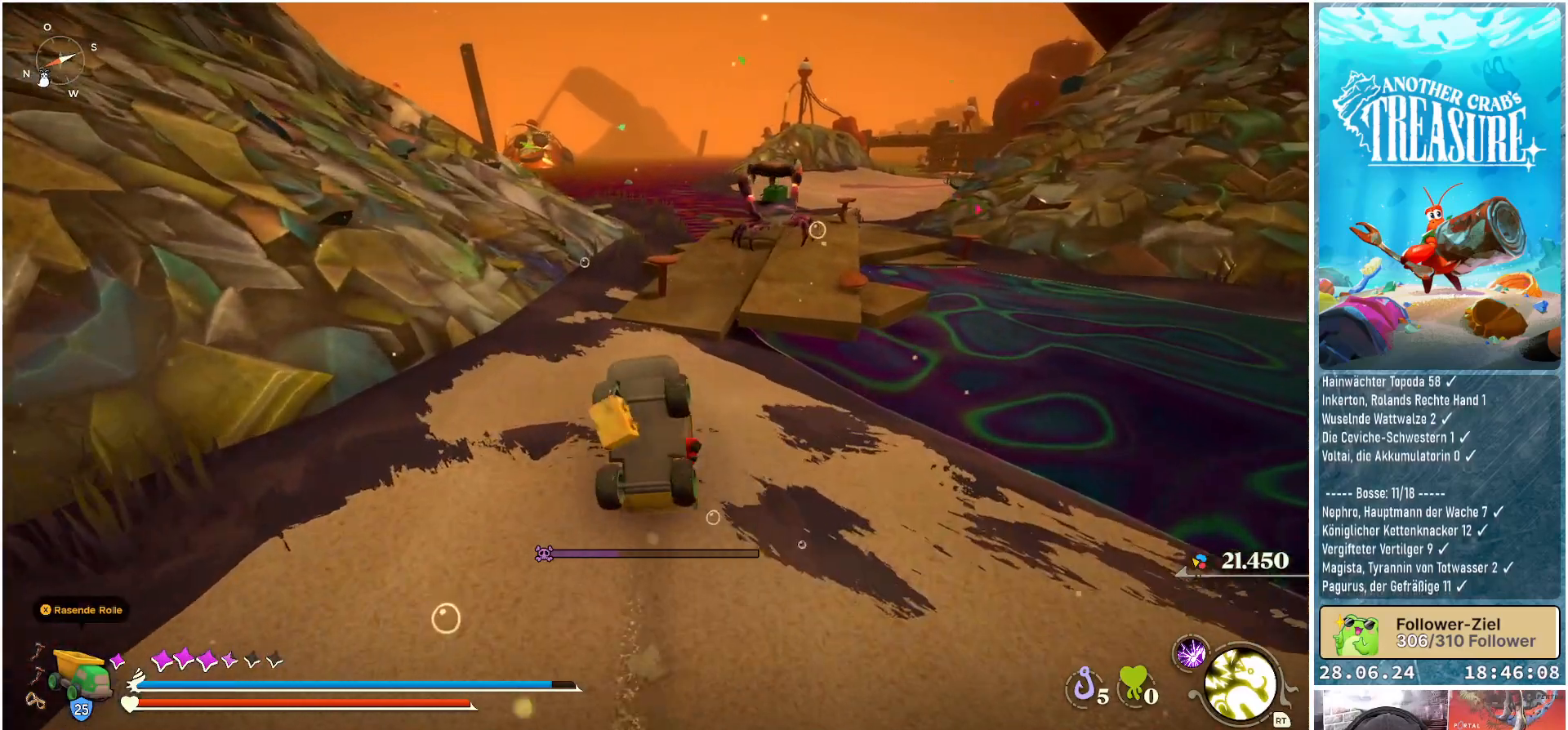
{"buttons": ["B"], "left_stick": "up", "right_stick": "center", "events": []}
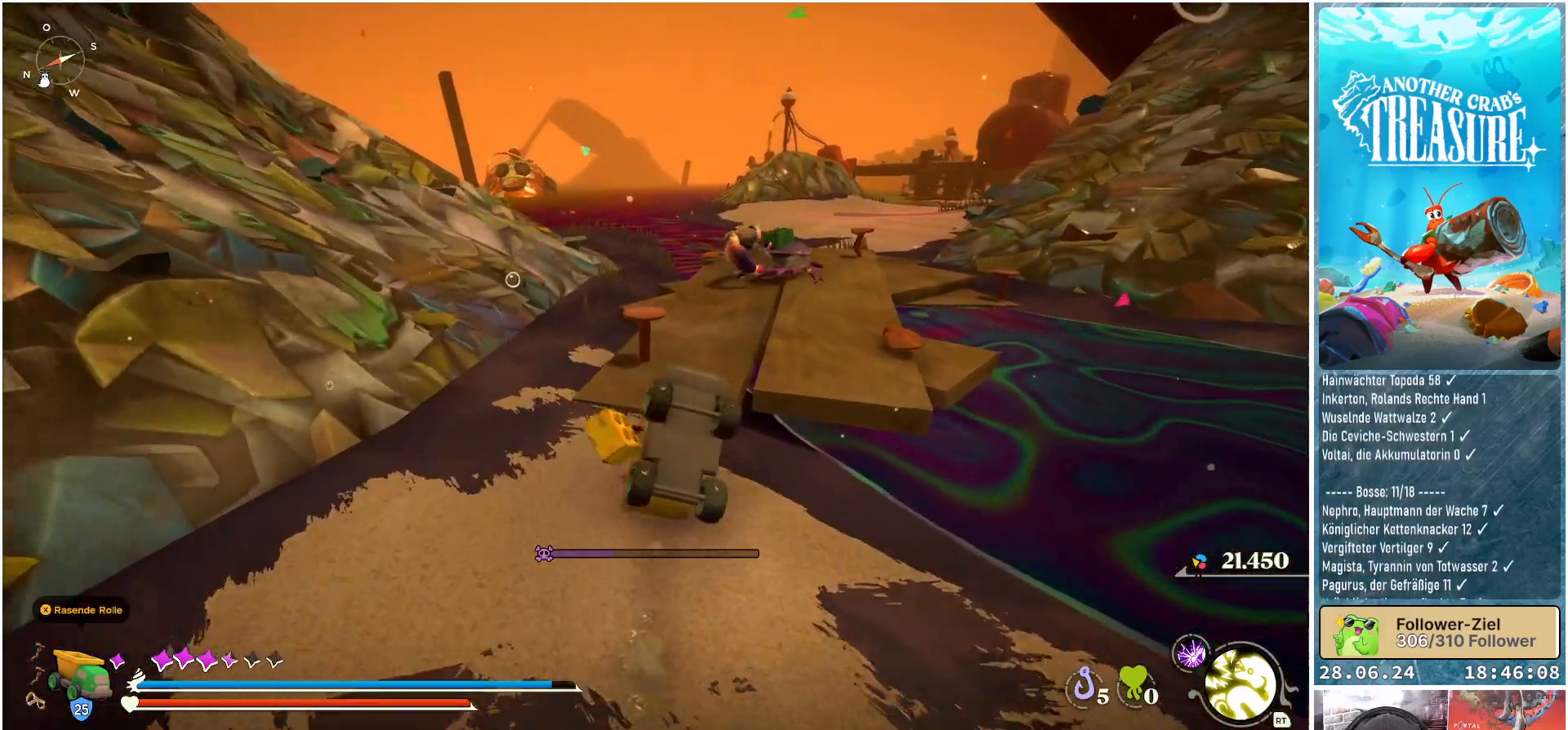
{"buttons": ["B"], "left_stick": "up-right", "right_stick": "center", "events": [[133, "left_stick", "up-right"]]}
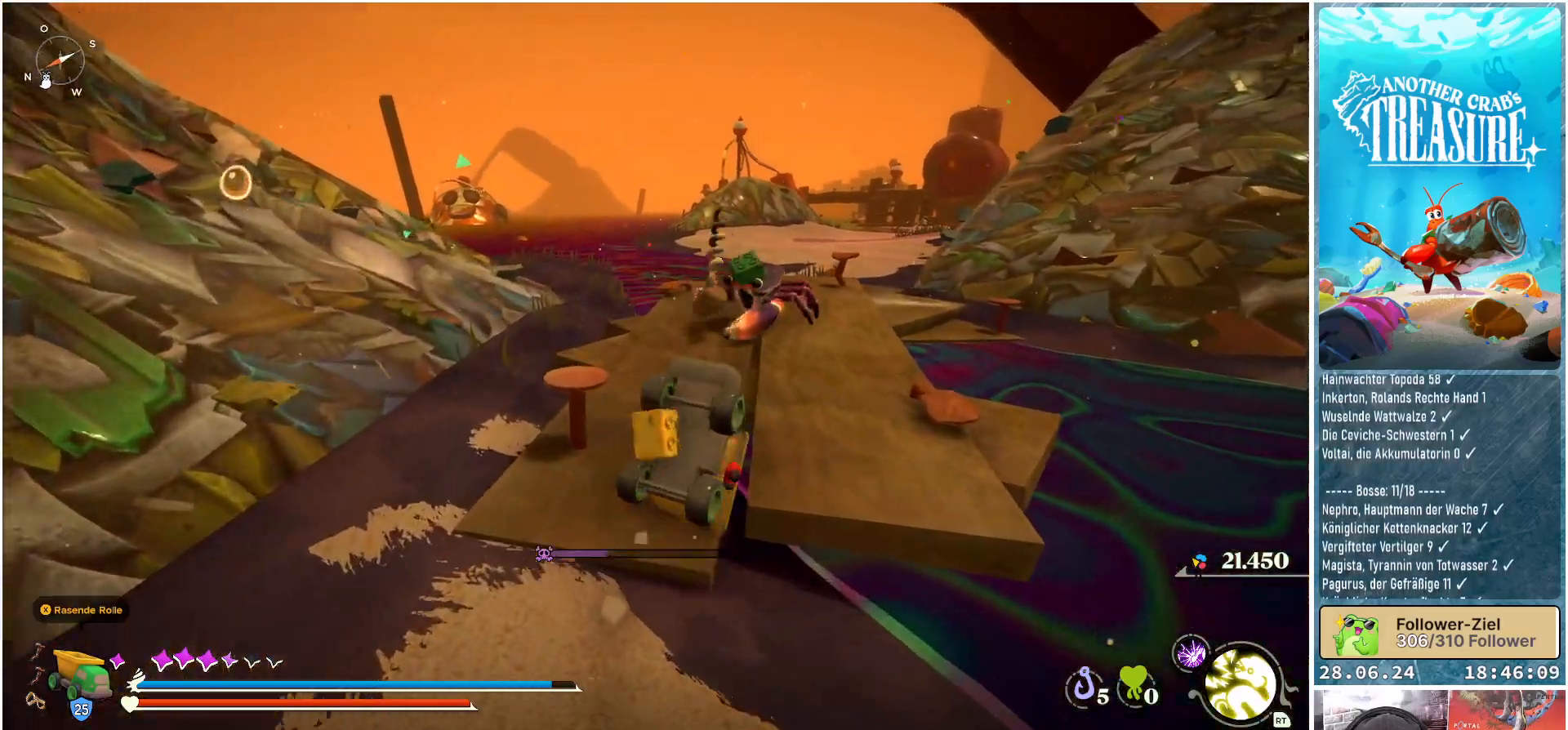
{"buttons": ["B"], "left_stick": "up", "right_stick": "center", "events": [[33, "R1", "down"], [83, "left_stick", "up"], [167, "R1", "up"]]}
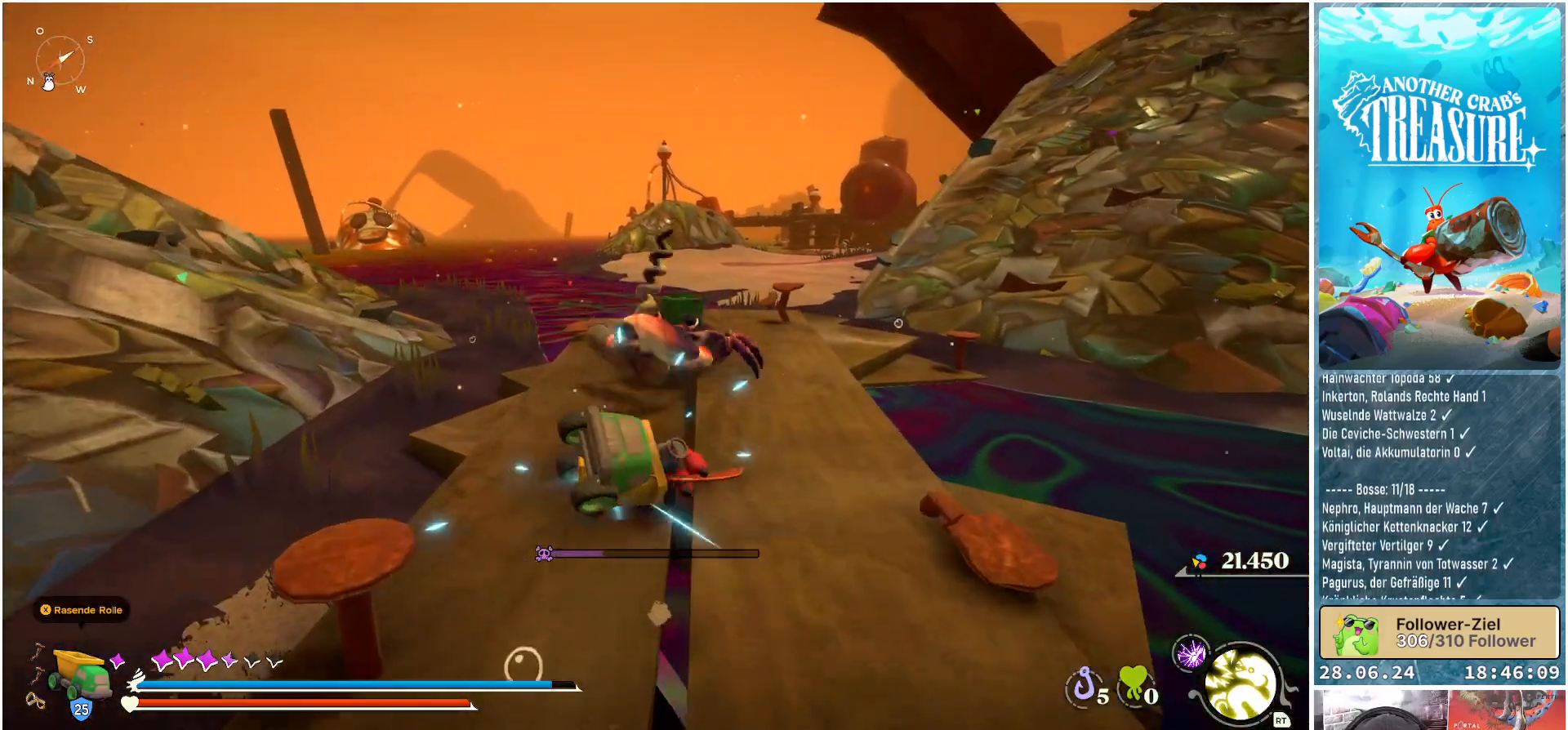
{"buttons": [], "left_stick": "center", "right_stick": "center", "events": [[300, "left_stick", "center"], [333, "B", "up"]]}
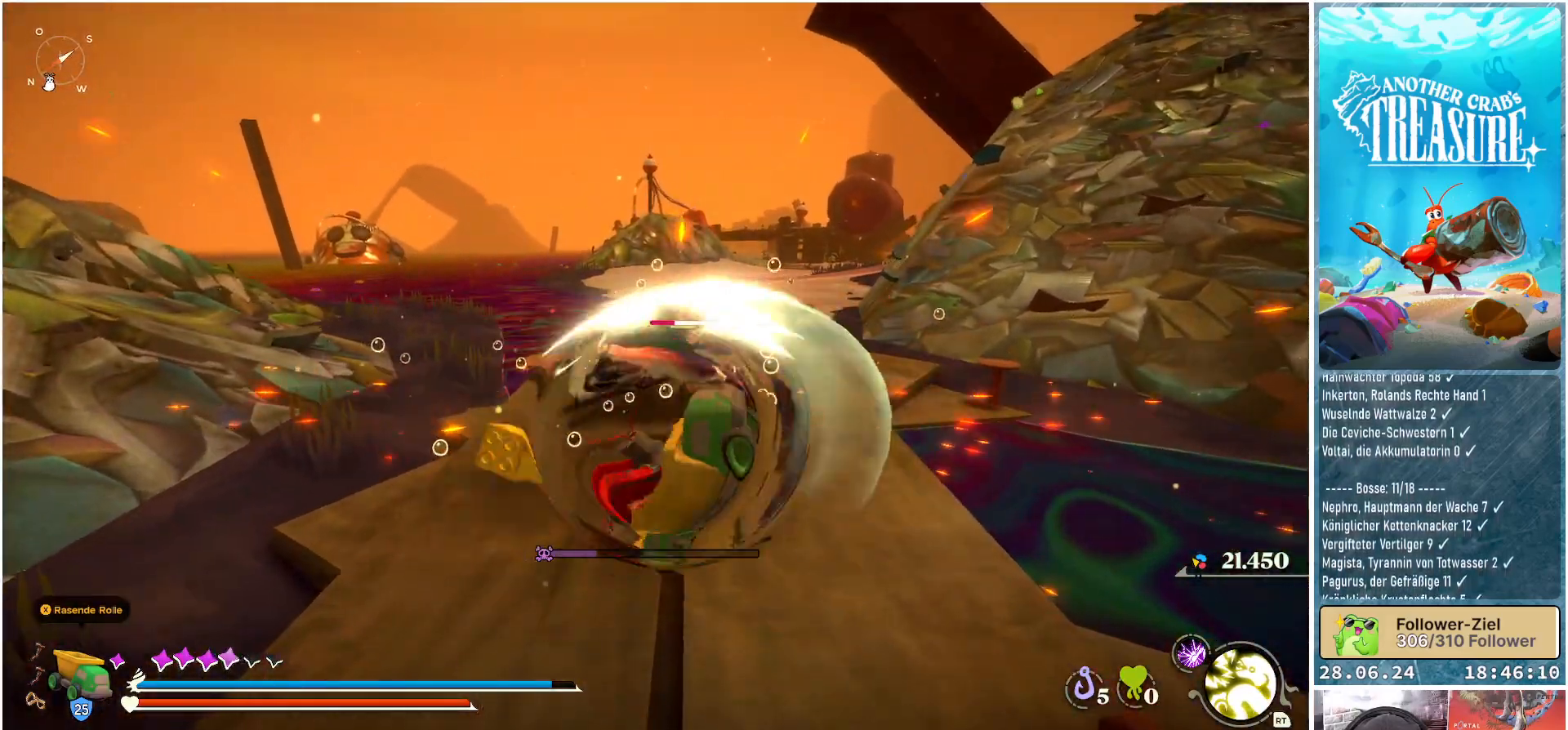
{"buttons": [], "left_stick": "up", "right_stick": "center", "events": [[300, "left_stick", "up"]]}
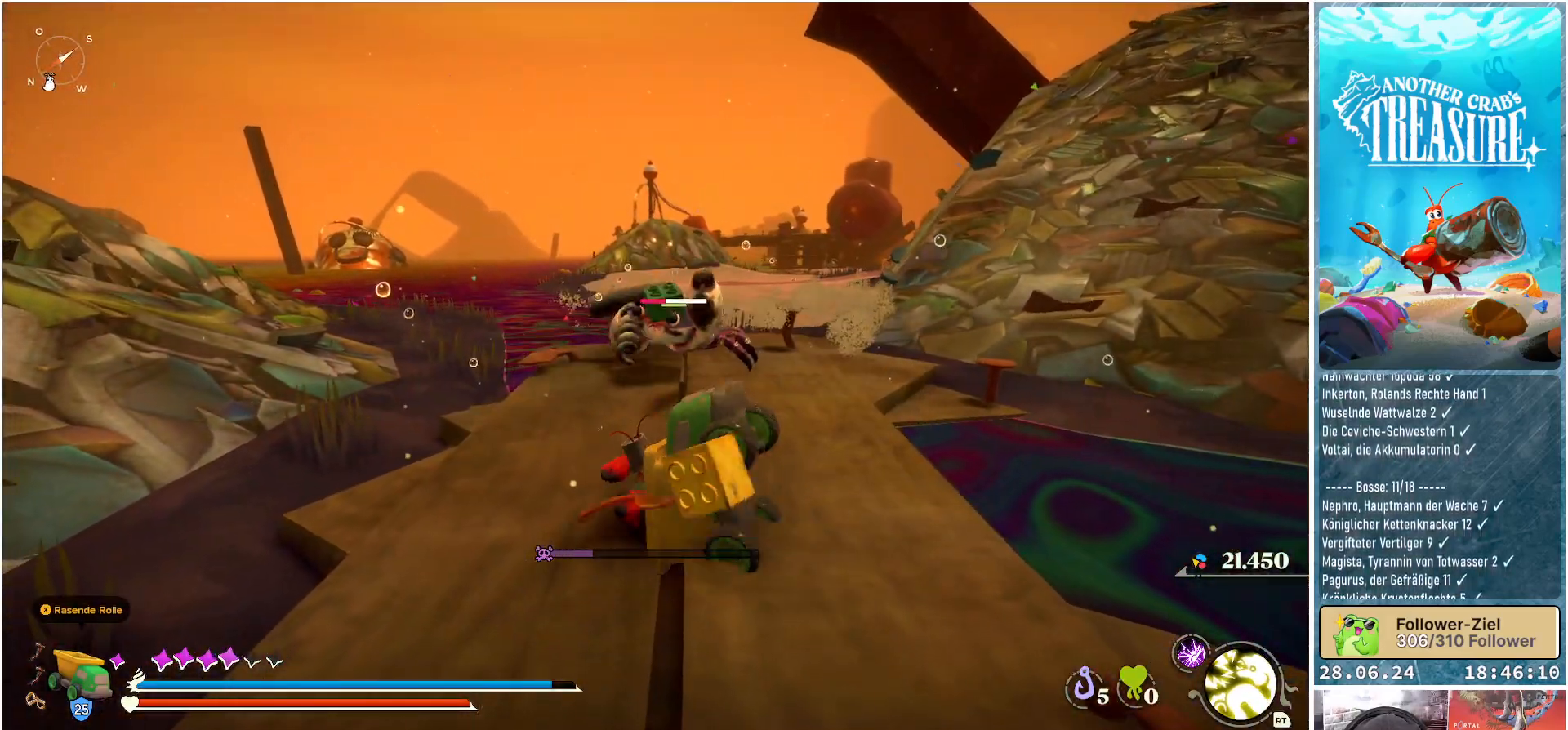
{"buttons": [], "left_stick": "up", "right_stick": "down", "events": [[67, "R1", "down"], [250, "R1", "up"], [417, "right_stick", "down"]]}
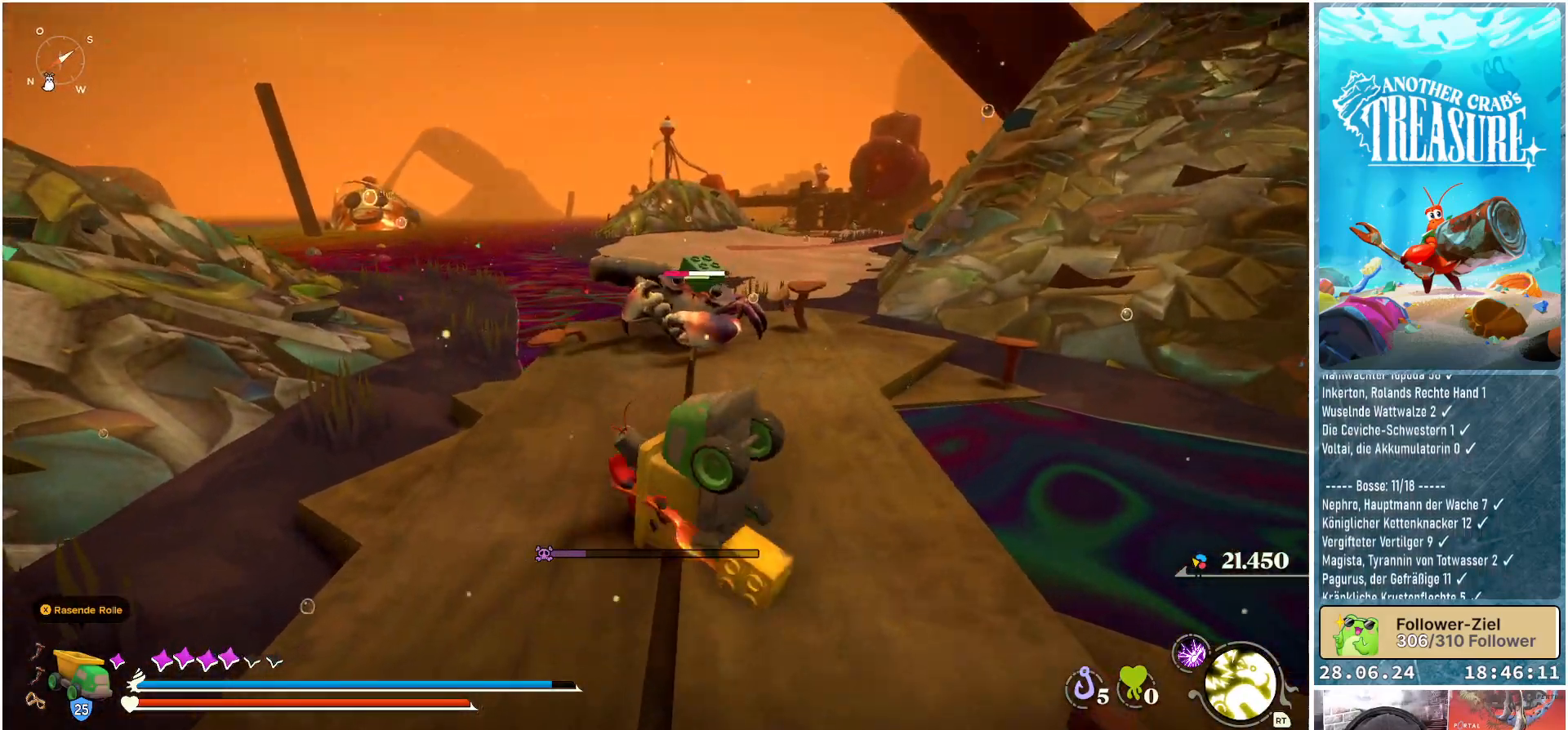
{"buttons": [], "left_stick": "center", "right_stick": "center", "events": [[467, "right_stick", "center"], [500, "left_stick", "center"]]}
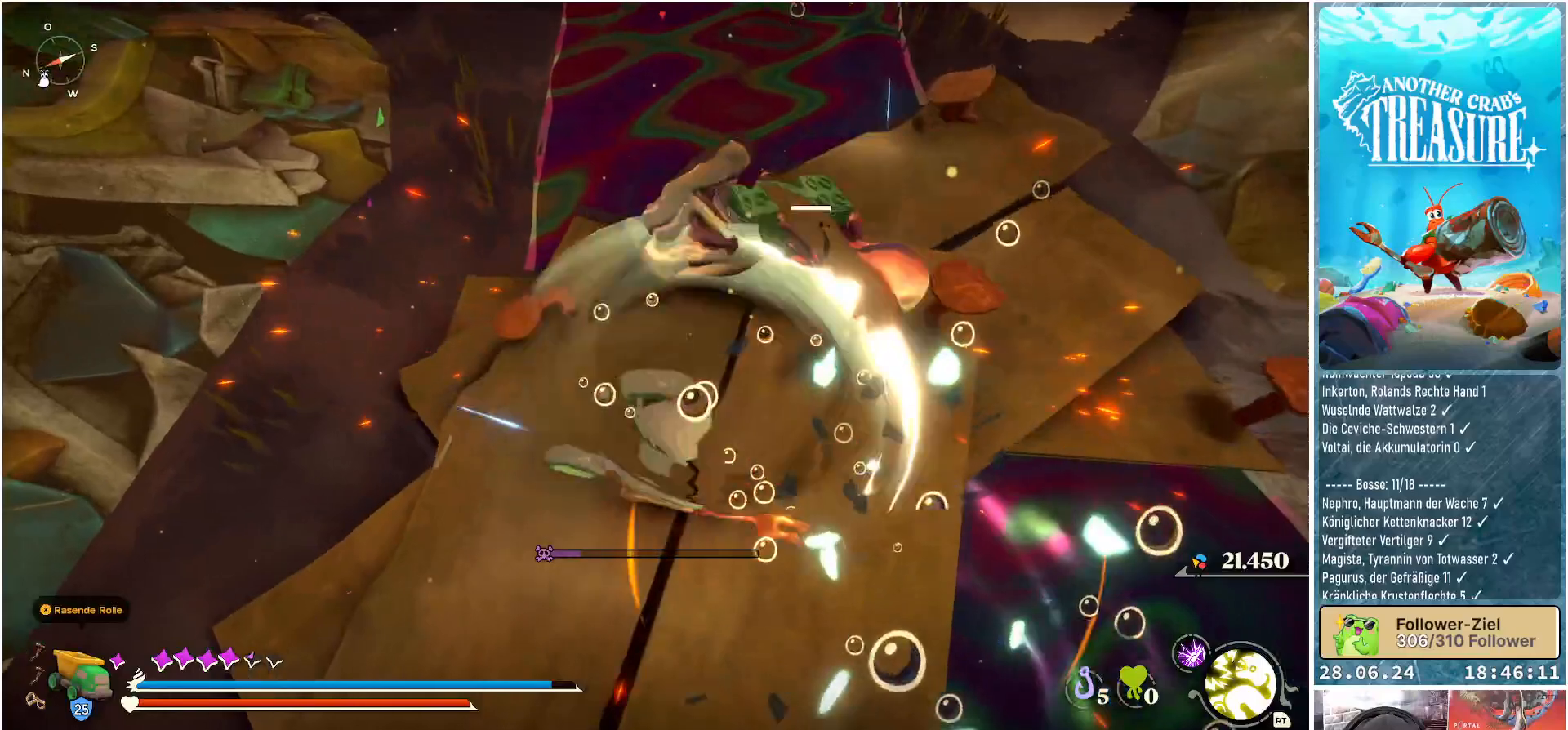
{"buttons": [], "left_stick": "center", "right_stick": "up-right", "events": [[200, "right_stick", "right"], [400, "right_stick", "up-right"]]}
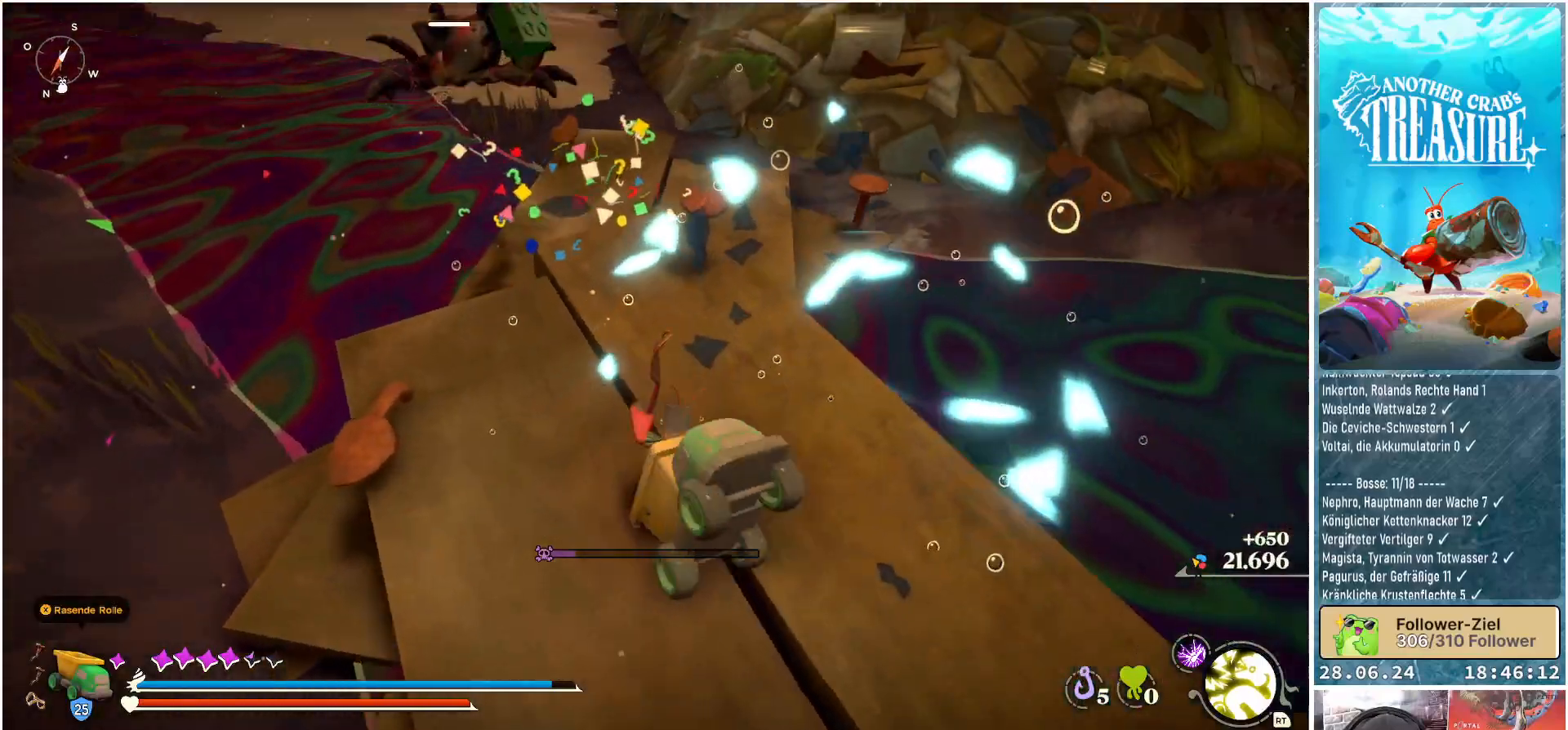
{"buttons": [], "left_stick": "up", "right_stick": "left", "events": [[167, "right_stick", "center"], [200, "left_stick", "up"], [417, "right_stick", "left"]]}
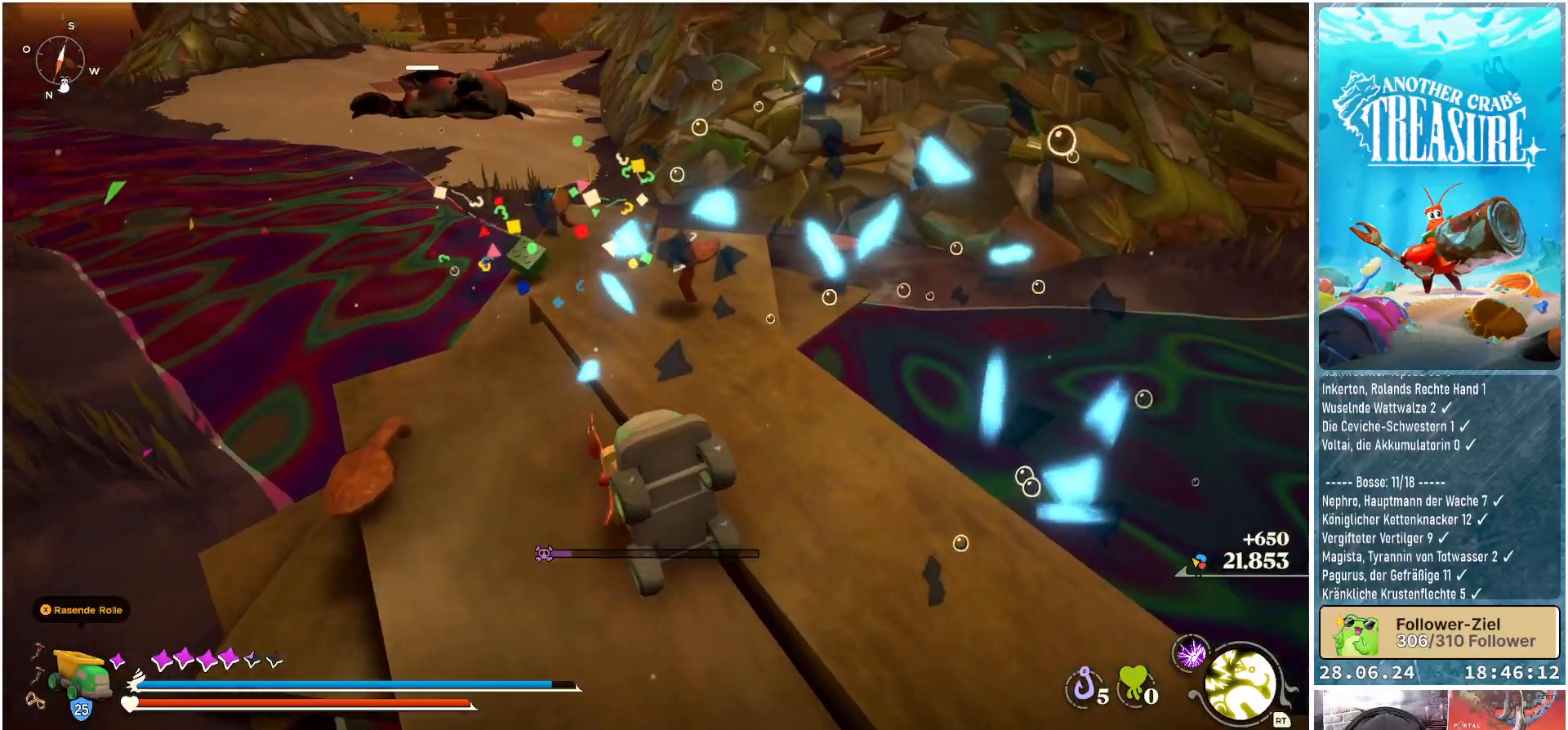
{"buttons": [], "left_stick": "up", "right_stick": "center", "events": [[250, "right_stick", "center"]]}
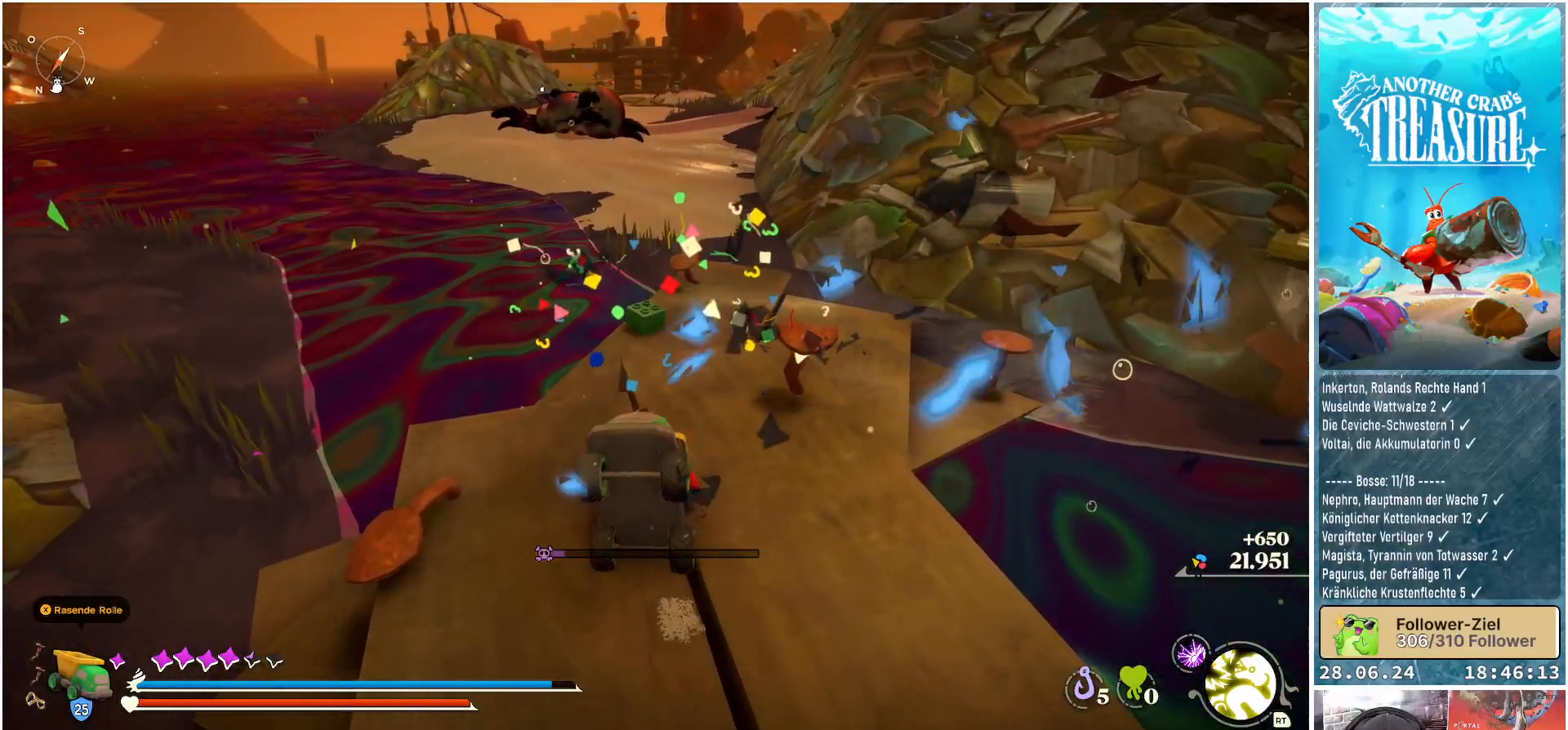
{"buttons": [], "left_stick": "up", "right_stick": "center", "events": []}
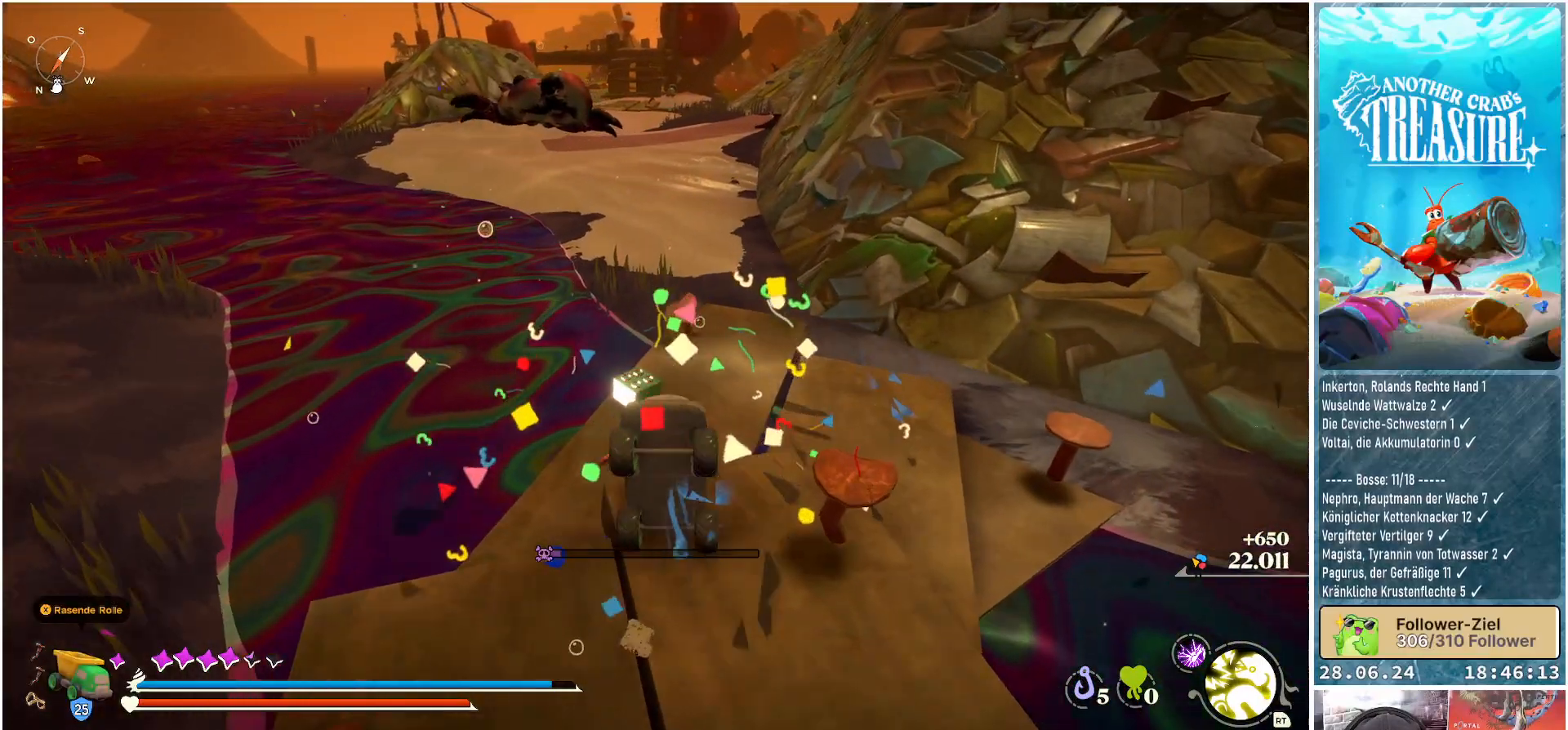
{"buttons": ["R1"], "left_stick": "up", "right_stick": "center", "events": [[33, "R1", "down"]]}
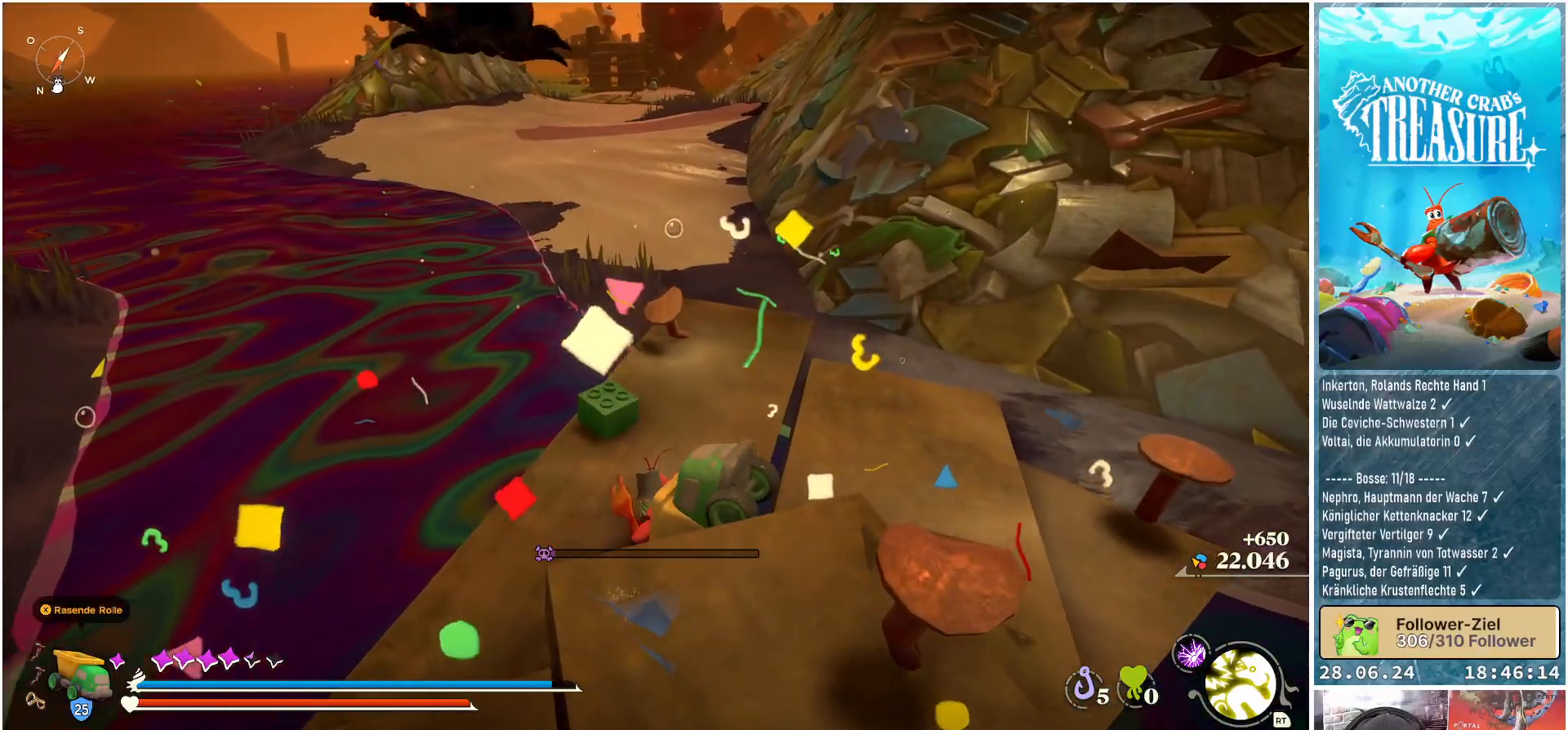
{"buttons": ["R1"], "left_stick": "up", "right_stick": "center", "events": [[83, "right_stick", "left"], [367, "right_stick", "center"]]}
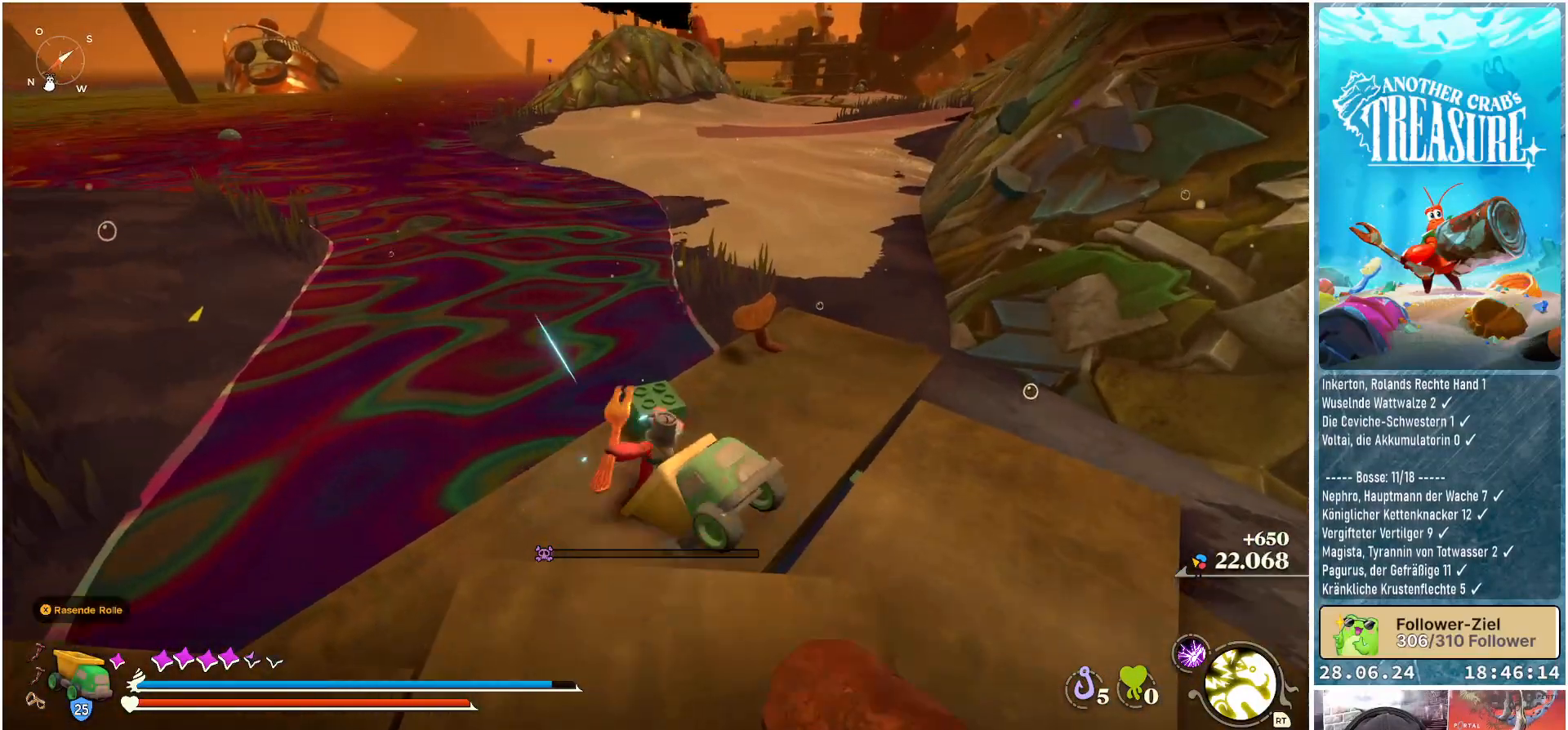
{"buttons": [], "left_stick": "right", "right_stick": "center", "events": [[300, "R1", "up"], [400, "left_stick", "right"]]}
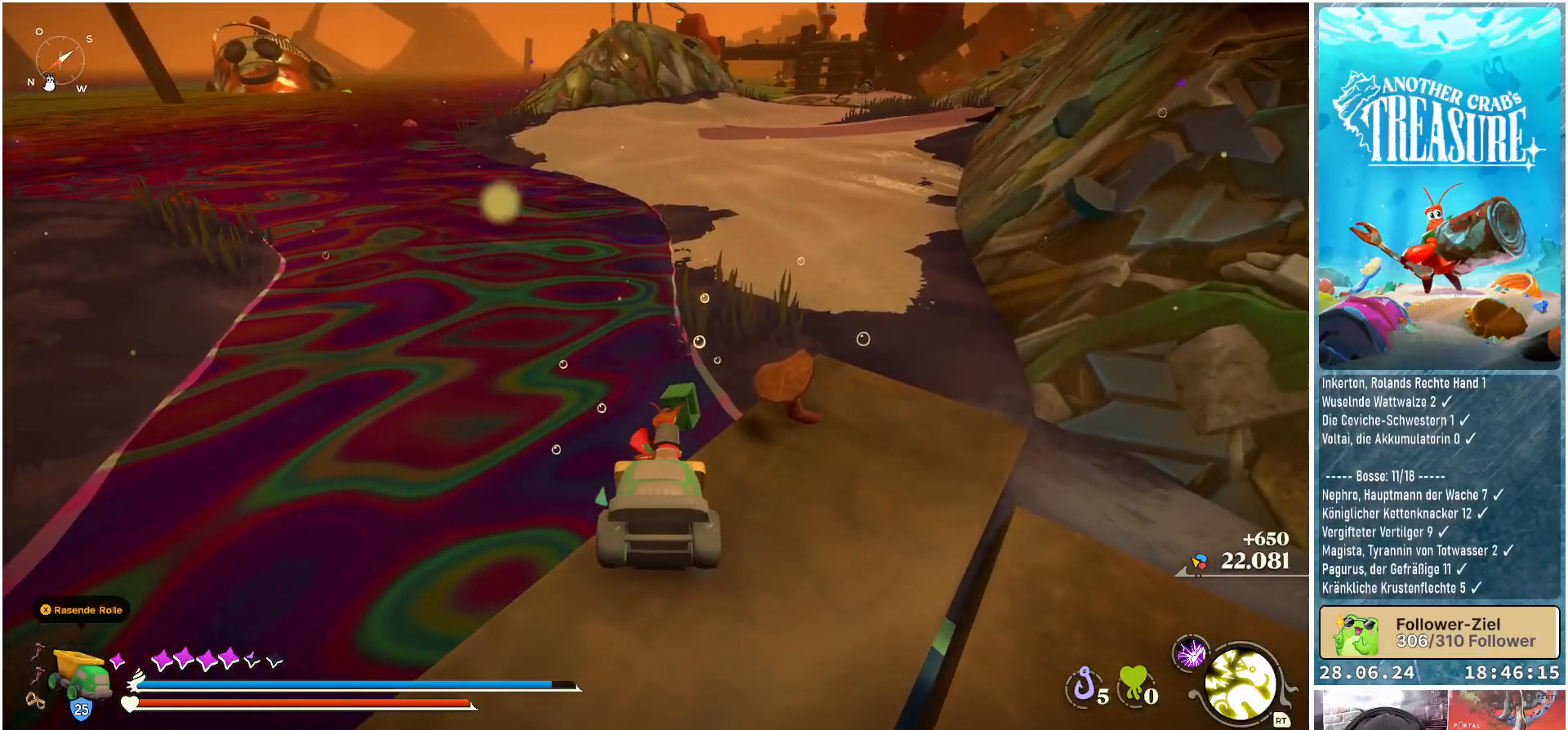
{"buttons": [], "left_stick": "right", "right_stick": "center", "events": [[100, "right_stick", "up-right"], [183, "right_stick", "center"]]}